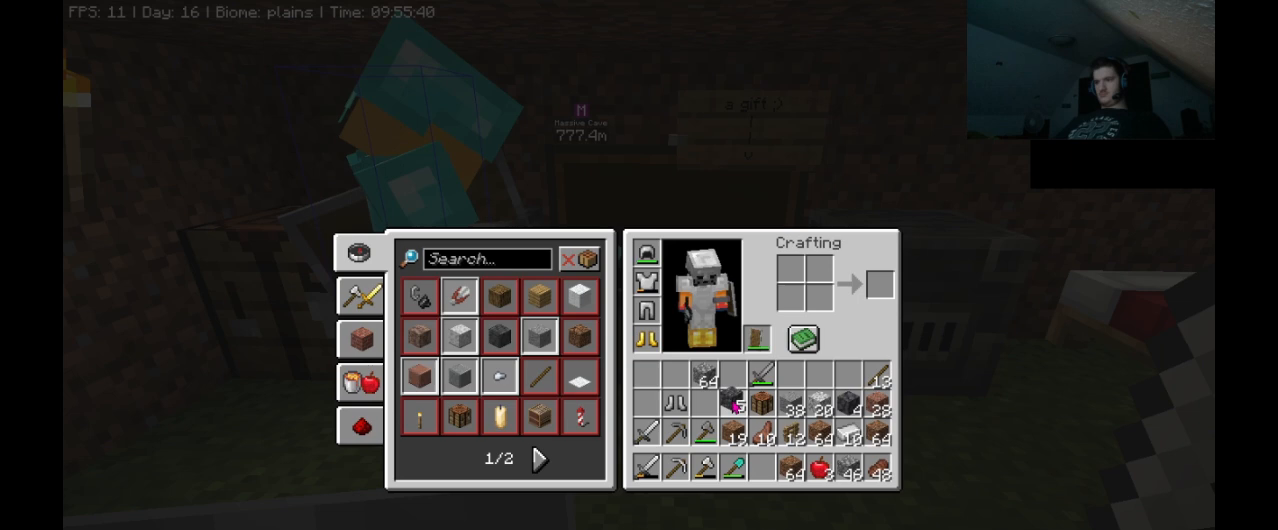
Gameplay with keyboard and mouse; each line is a JSON object with the keys and mouse buttons held at the frame after it. "events" lists presses ("down") and releases ("up") of ".", "/", "0", "1", "2", "3", "4", "5", "6", "7", "8", "9", "a", "alt_l", "alt_r", "b", "backslash", "backspace", "c", "caps_lock", "comma", "ctrl_l", "ctrl_r", "d", "e", "equals", "escape", "f", "f1", "f10", "f11", "f12", "f2", "f3", "f4", "f5", "f6", "f7", "f8", "f9", "g", "h", "i", "j", "k", "l", "lbracket", "m", "minus", "n", "o", "p", "q", "quote", "r", "rbracket", "return", "s", "semicolon", "shift_l", "shift_r", "space", "super_l", "super_r", "t", "tab", "tilde", "u", "v", "w", "x", "y", "z", "mouse_left", "mouse_wheel", "mouse_right", "mouse_mb4" and "mouse_mb5" between this image and that frame as [ms after this image, input, new state], when the widget could be followed in between. "mouse_left", "mouse_wheel", "mouse_right", "mouse_mb4", "mouse_mb5" = the "left", "wheel", "right", "mb4", "mb5" buttons of the "mouse" list. No other keys are recorded. Fast repeated clicks can show as one long hold. "wheel" means that the mouse wheel is clicked or scrolled. Mouse movement is not recorded.
{"keys": [], "mouse": [], "events": [[100, "mouse_left", "down"], [200, "mouse_left", "up"]]}
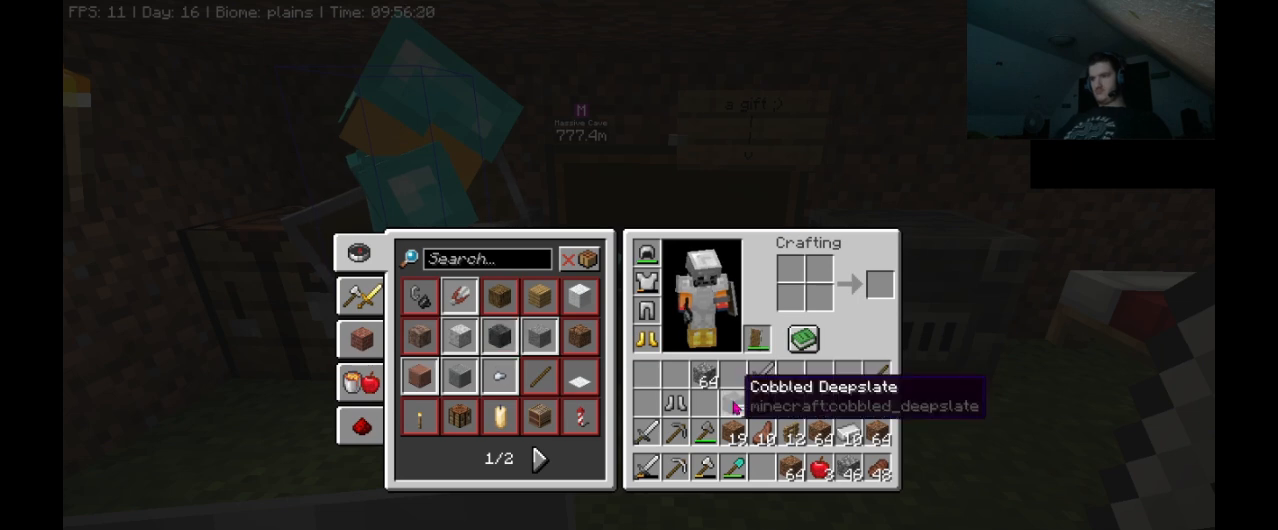
{"keys": [], "mouse": [], "events": []}
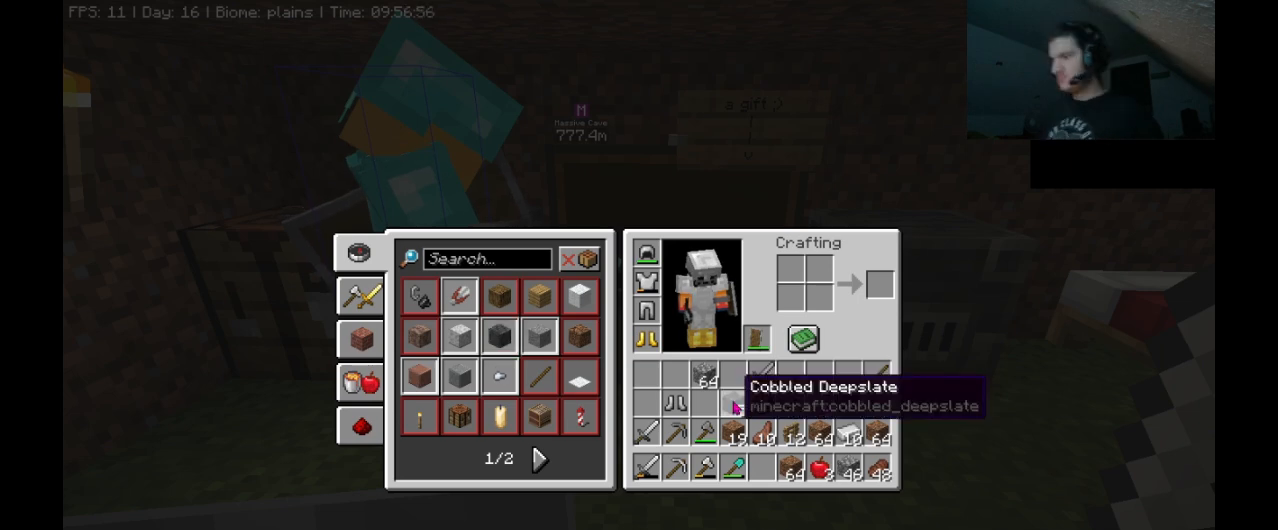
{"keys": [], "mouse": [], "events": []}
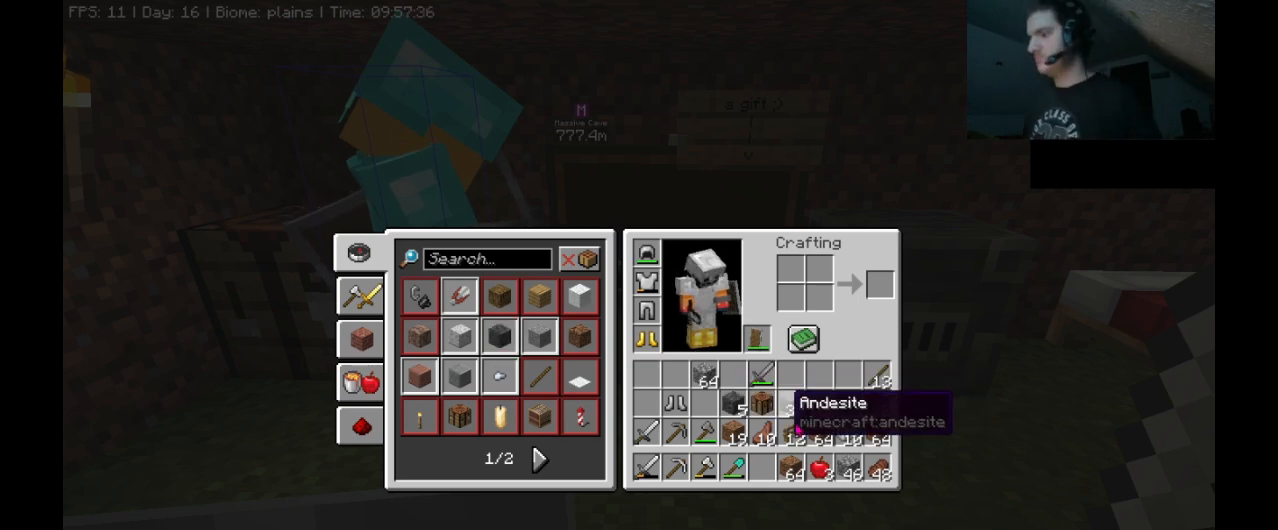
{"keys": [], "mouse": [], "events": []}
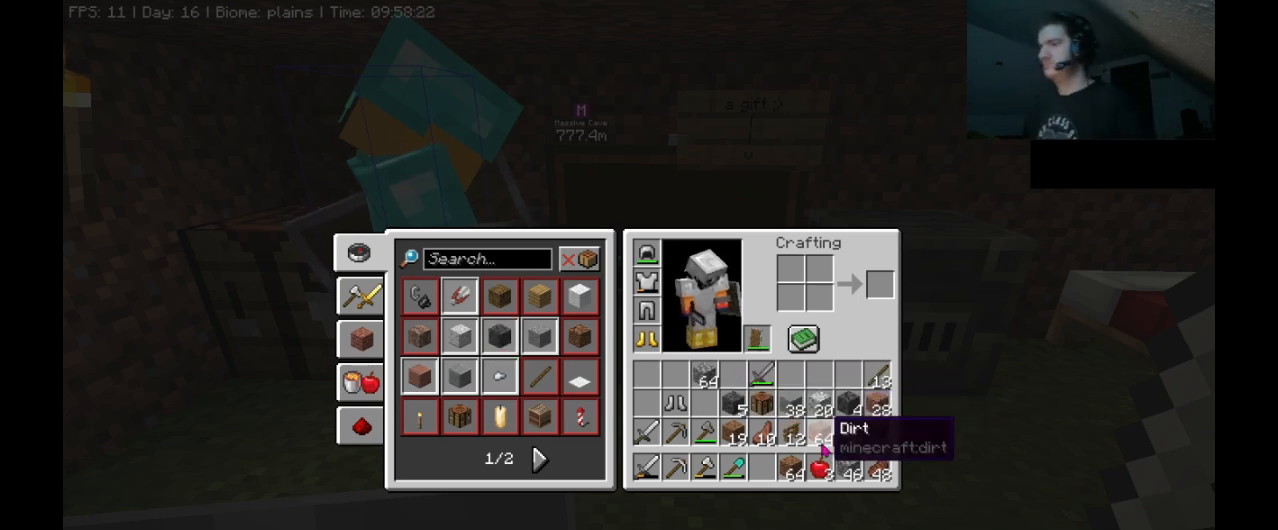
{"keys": [], "mouse": [], "events": []}
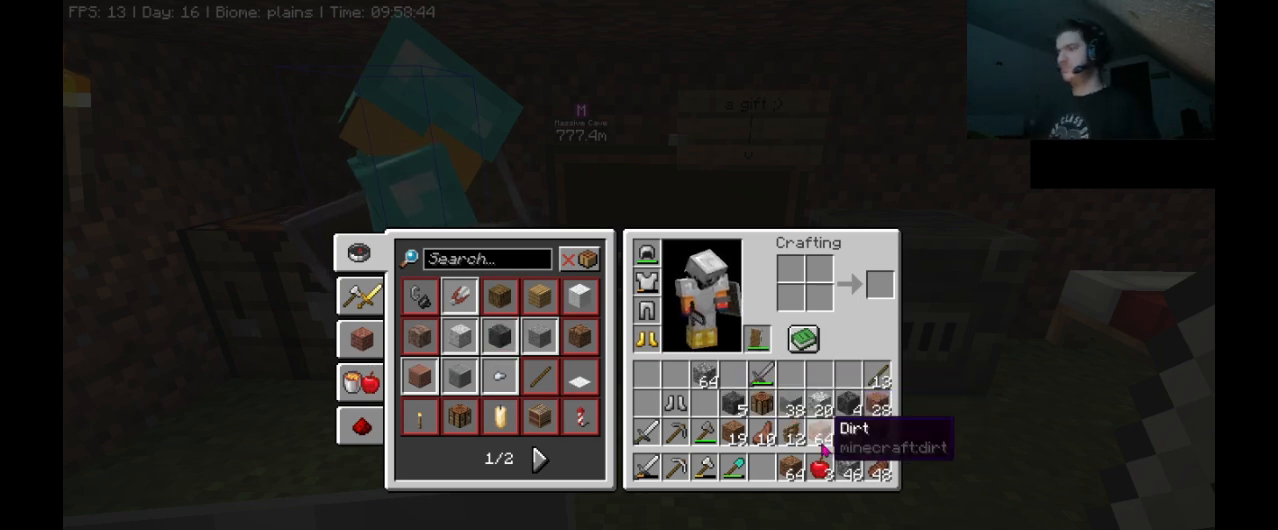
{"keys": [], "mouse": [], "events": []}
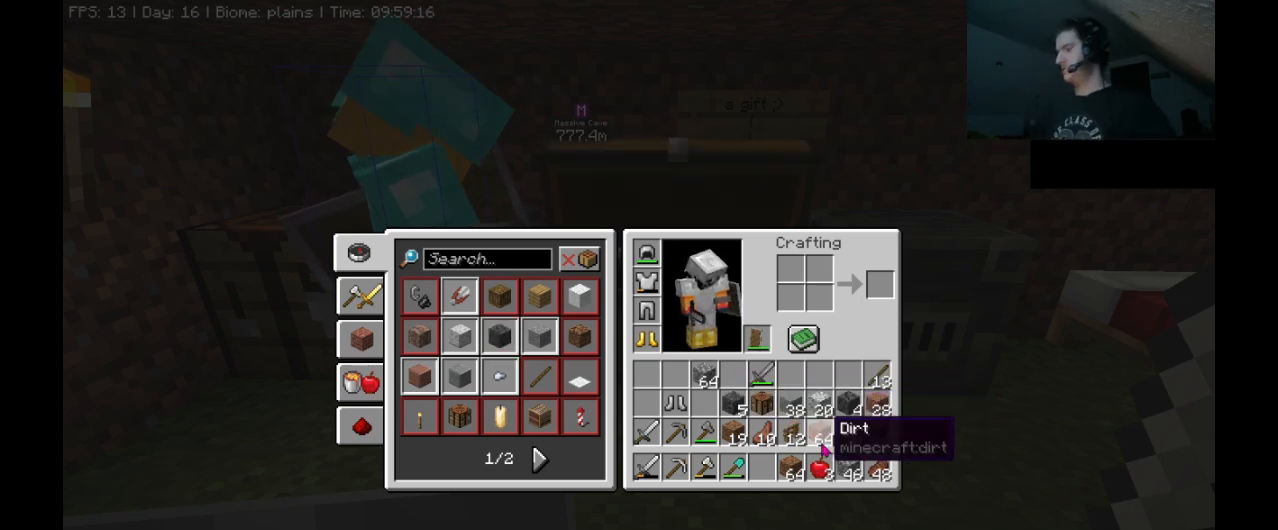
{"keys": [], "mouse": [], "events": []}
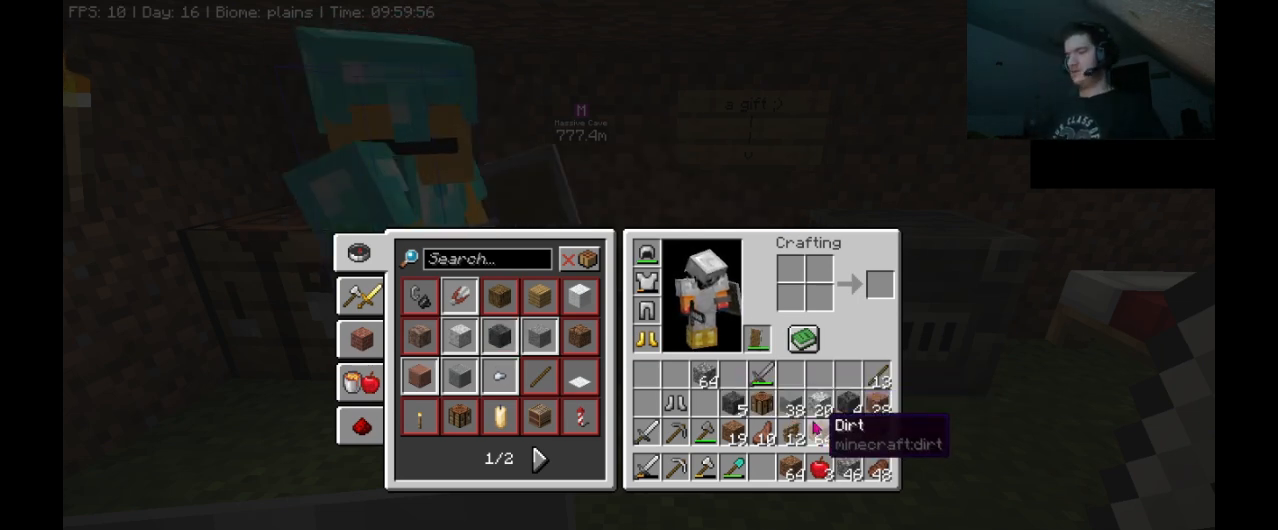
{"keys": [], "mouse": [], "events": [[367, "e", "down"], [500, "e", "up"]]}
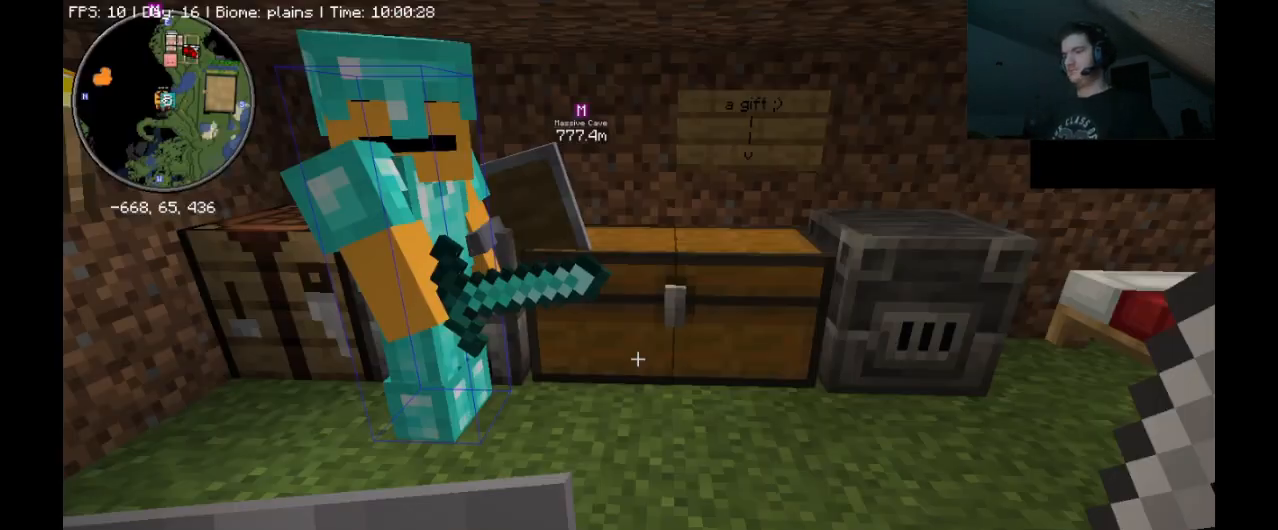
{"keys": [], "mouse": [], "events": []}
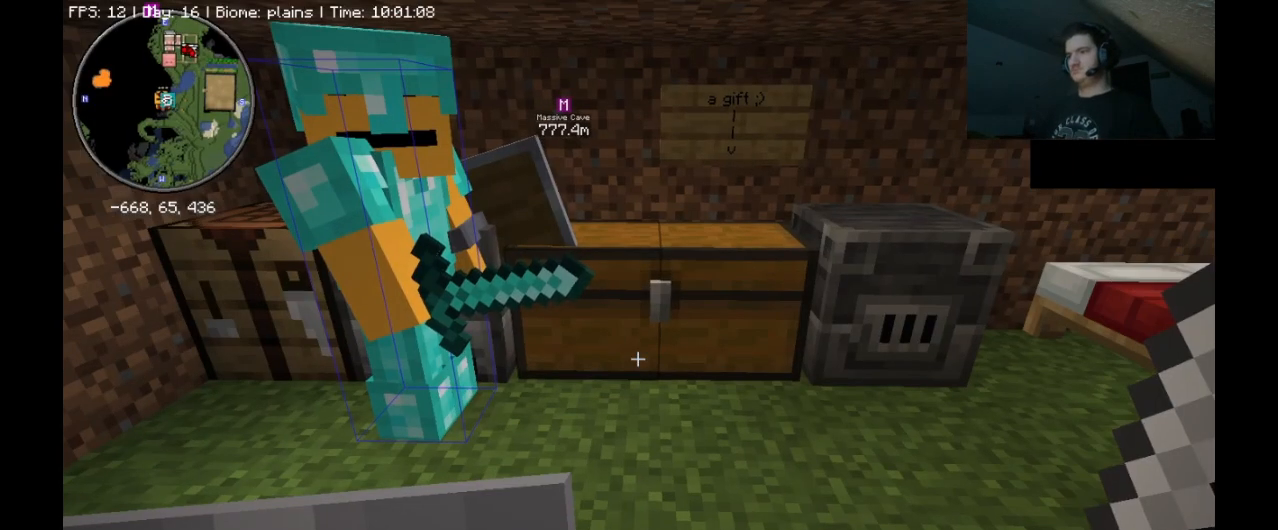
{"keys": [], "mouse": [], "events": []}
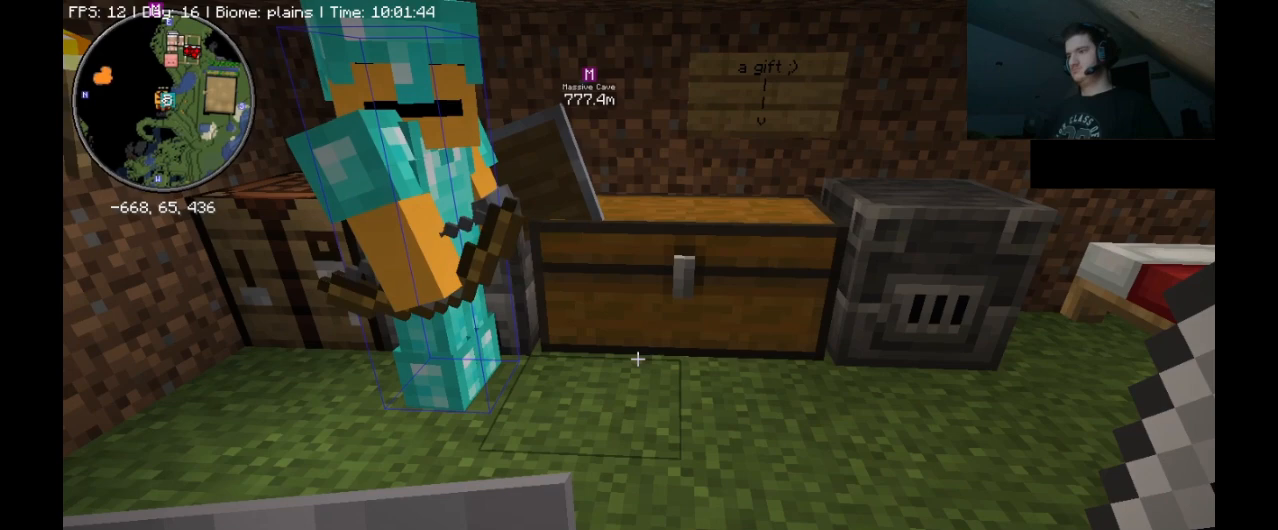
{"keys": [], "mouse": [], "events": []}
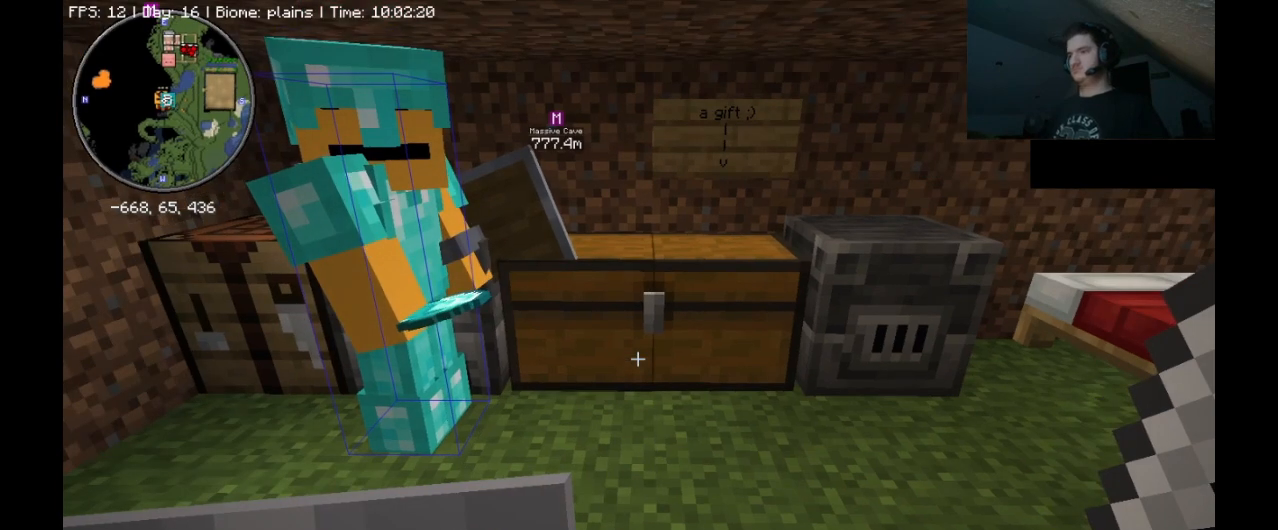
{"keys": [], "mouse": [], "events": []}
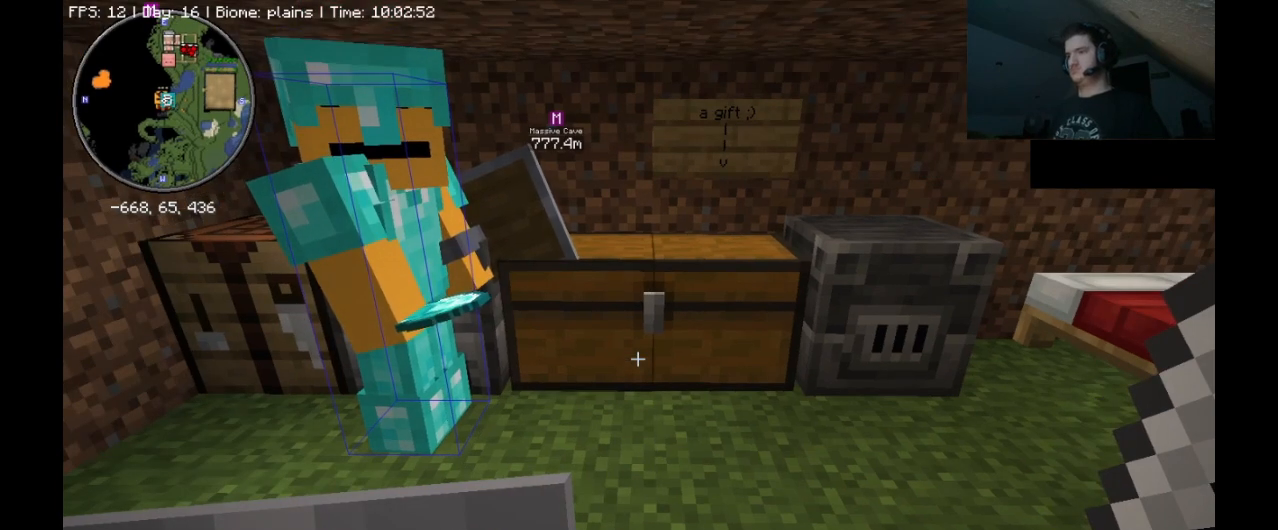
{"keys": [], "mouse": [], "events": []}
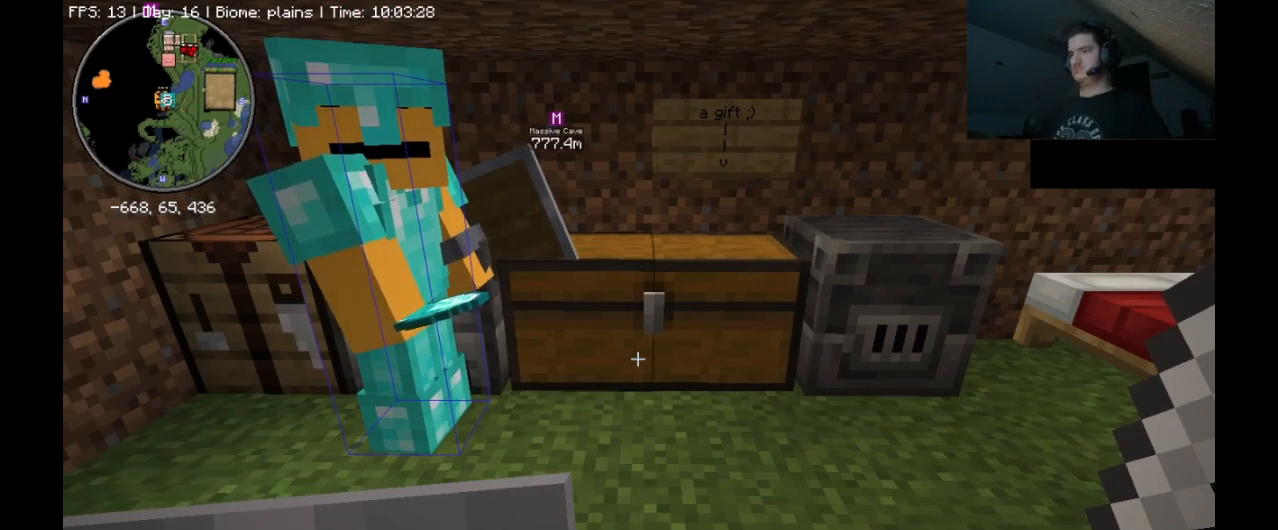
{"keys": [], "mouse": [], "events": []}
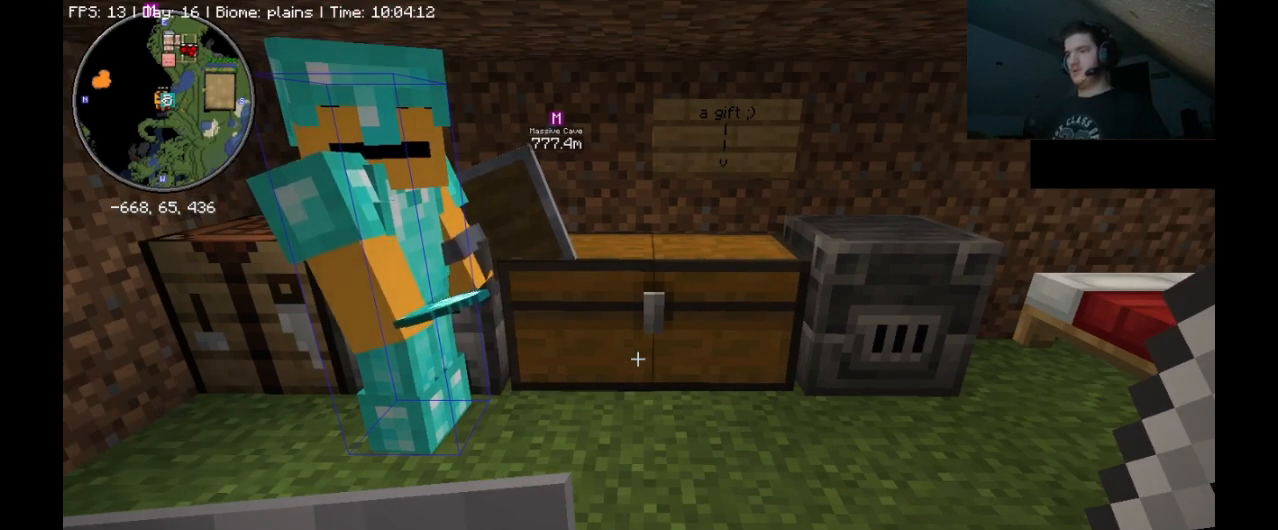
{"keys": ["w"], "mouse": [], "events": [[300, "w", "down"]]}
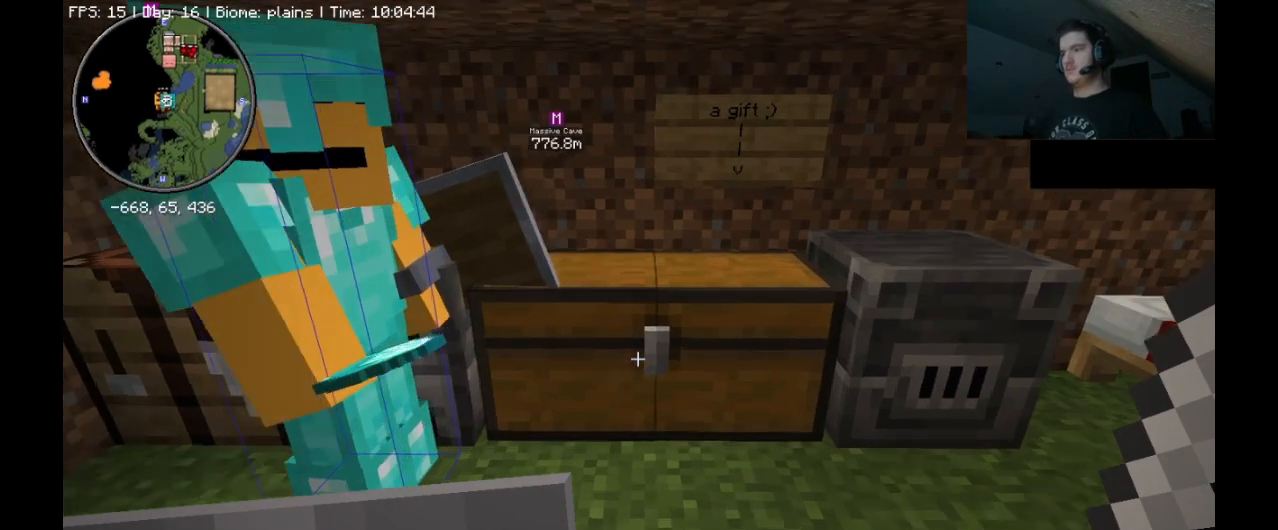
{"keys": [], "mouse": [], "events": [[133, "mouse_right", "down"], [133, "w", "up"], [233, "mouse_right", "up"]]}
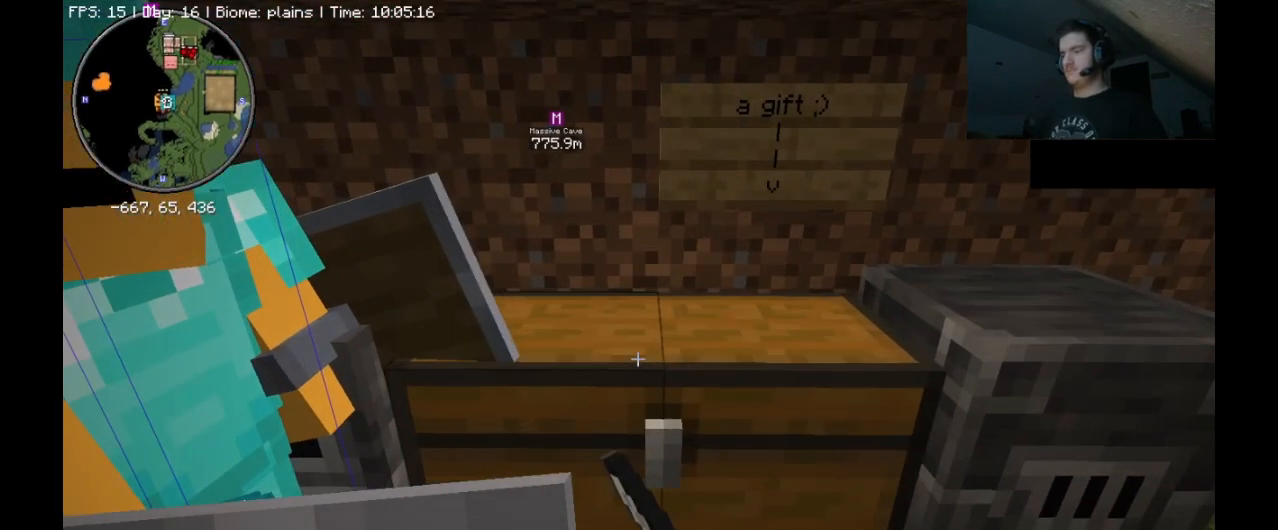
{"keys": [], "mouse": [], "events": []}
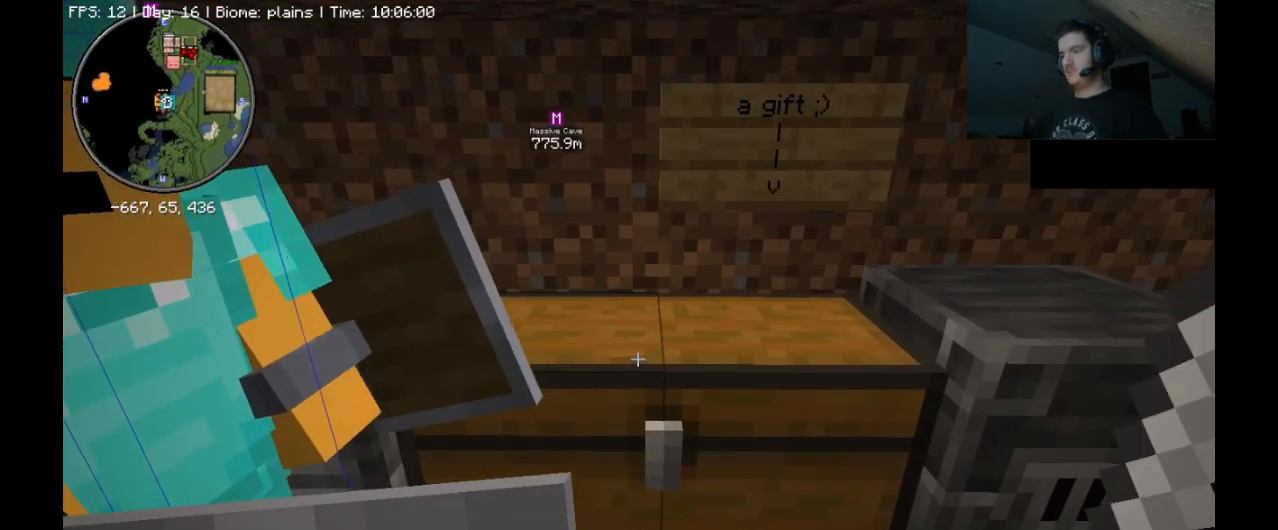
{"keys": [], "mouse": [], "events": []}
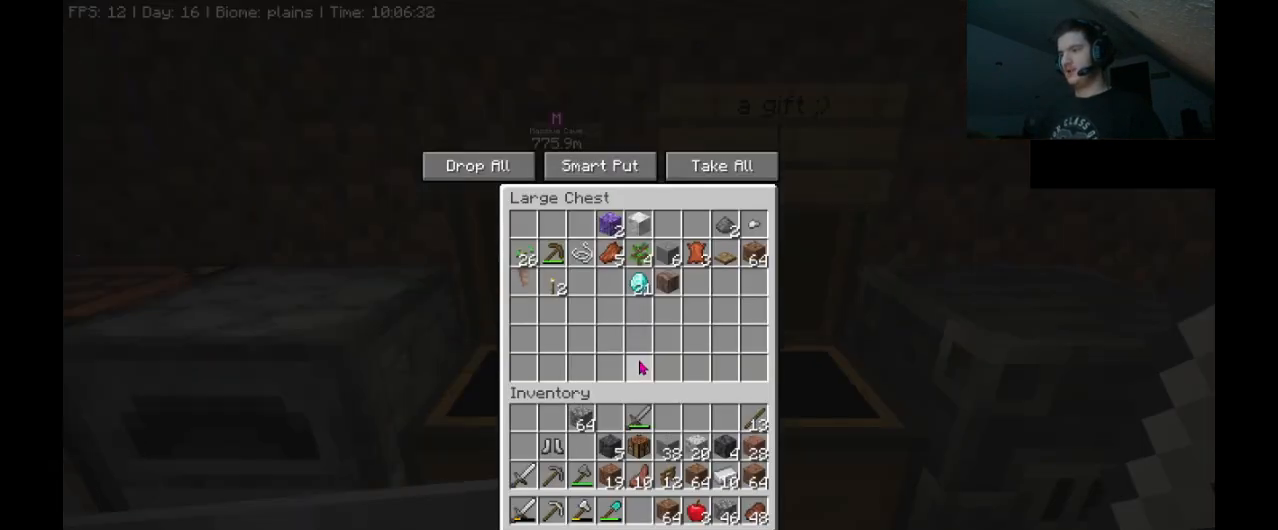
{"keys": [], "mouse": [], "events": [[367, "e", "down"], [467, "e", "up"]]}
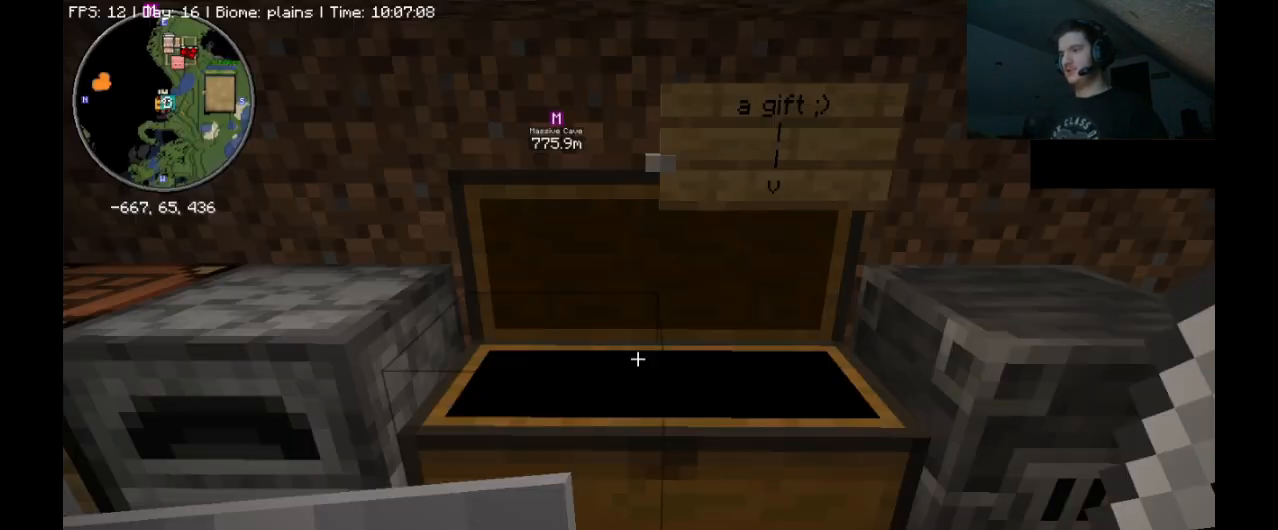
{"keys": [], "mouse": [], "events": []}
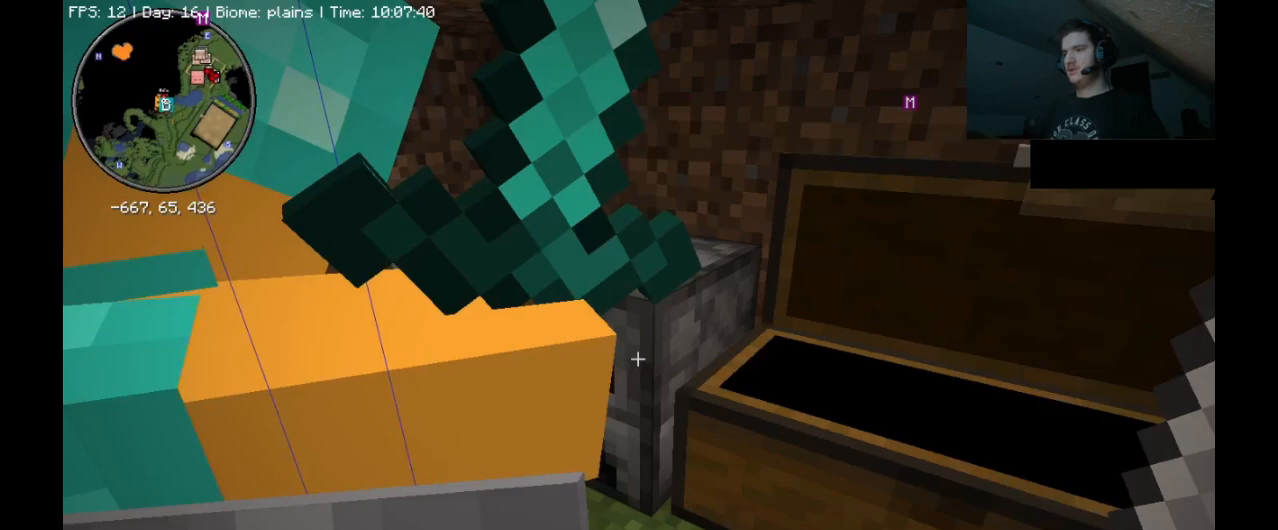
{"keys": [], "mouse": [], "events": []}
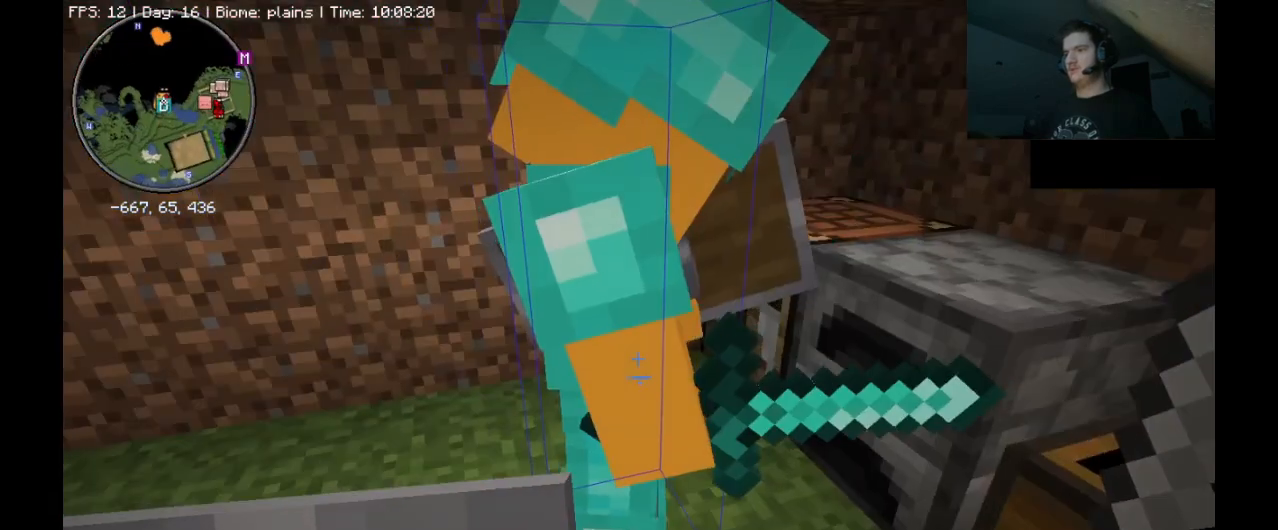
{"keys": ["a", "s"], "mouse": [], "events": [[67, "s", "down"], [233, "a", "down"]]}
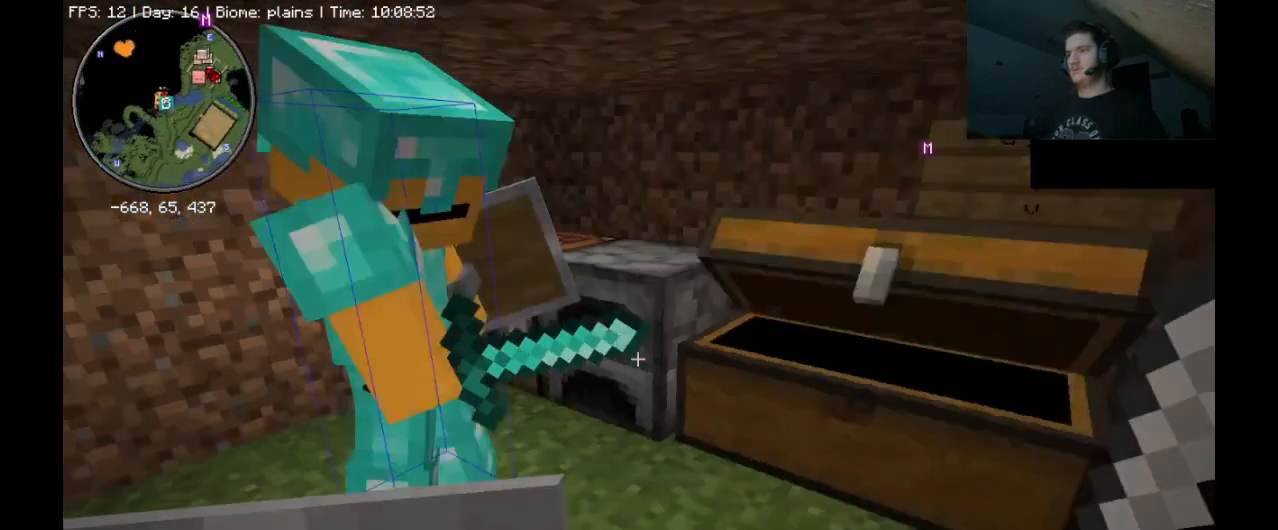
{"keys": [], "mouse": [], "events": [[33, "a", "up"], [100, "s", "up"]]}